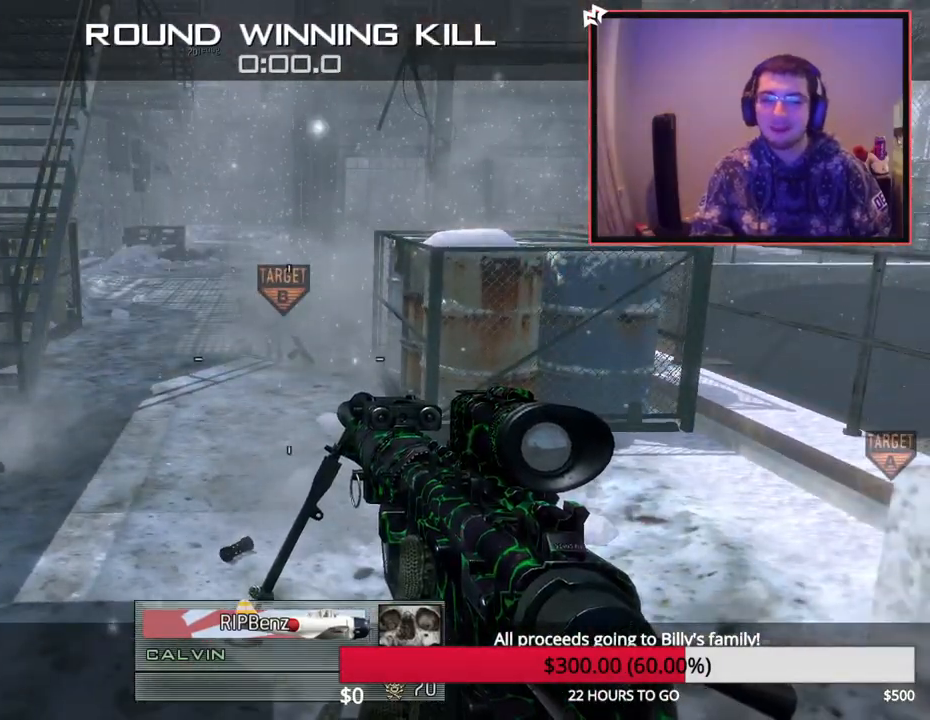
Gameplay with a controller (PlayStation layout); each line is a JSON object with the inputs held at the frame after it. "events" lists button and stick changes between this image and that frame as [ms after this image, input, new state], when the widget could be followed in between.
{"buttons": [], "left_stick": "up", "right_stick": "center", "events": [[217, "left_stick", "up"], [250, "CROSS", "down"], [350, "CROSS", "up"]]}
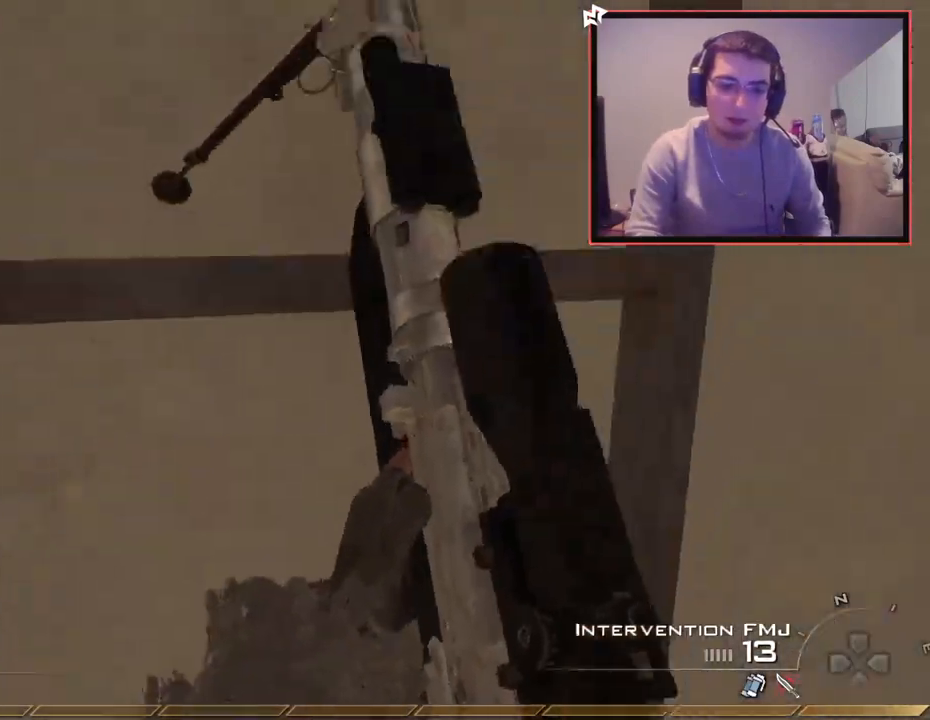
{"buttons": [], "left_stick": "up", "right_stick": "up", "events": [[134, "right_stick", "up"], [418, "R1", "down"], [501, "R1", "up"]]}
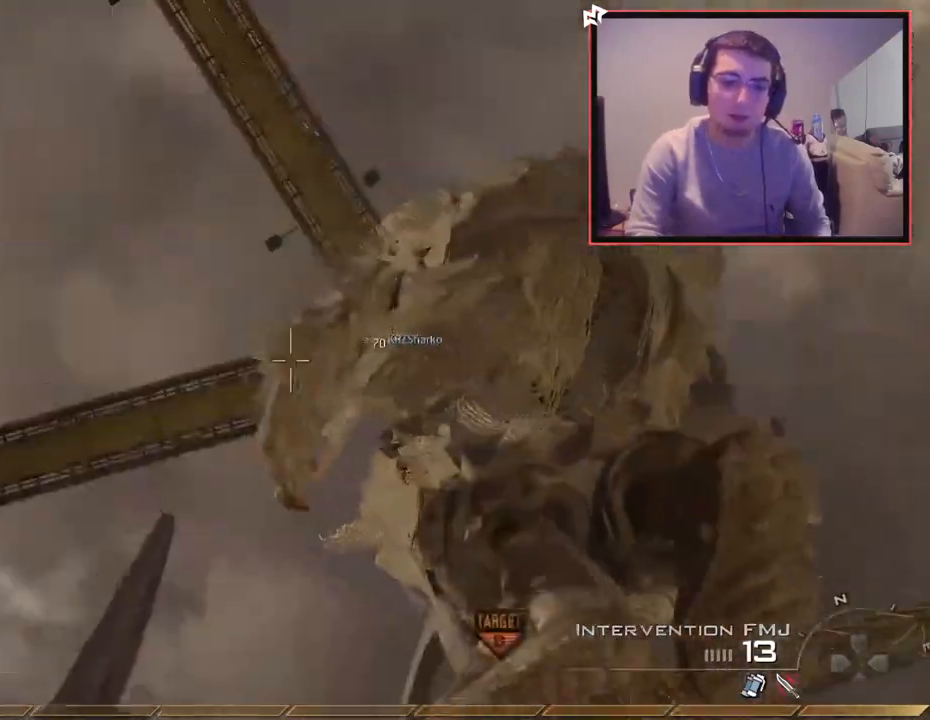
{"buttons": [], "left_stick": "up", "right_stick": "down", "events": [[17, "right_stick", "center"], [484, "right_stick", "down"]]}
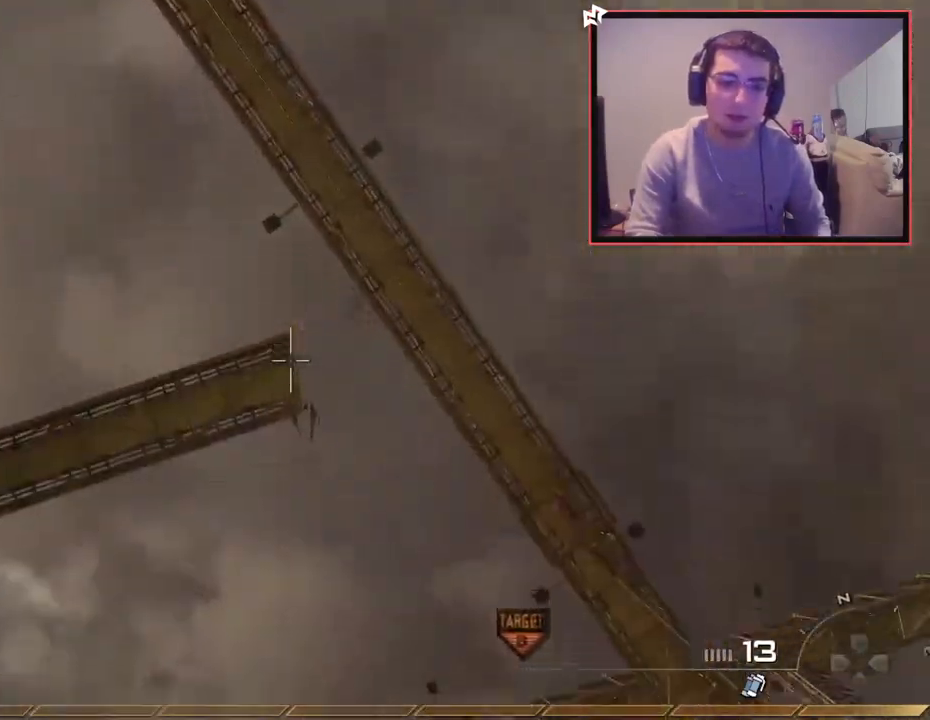
{"buttons": [], "left_stick": "up", "right_stick": "down-right", "events": [[234, "right_stick", "center"], [484, "right_stick", "down-right"]]}
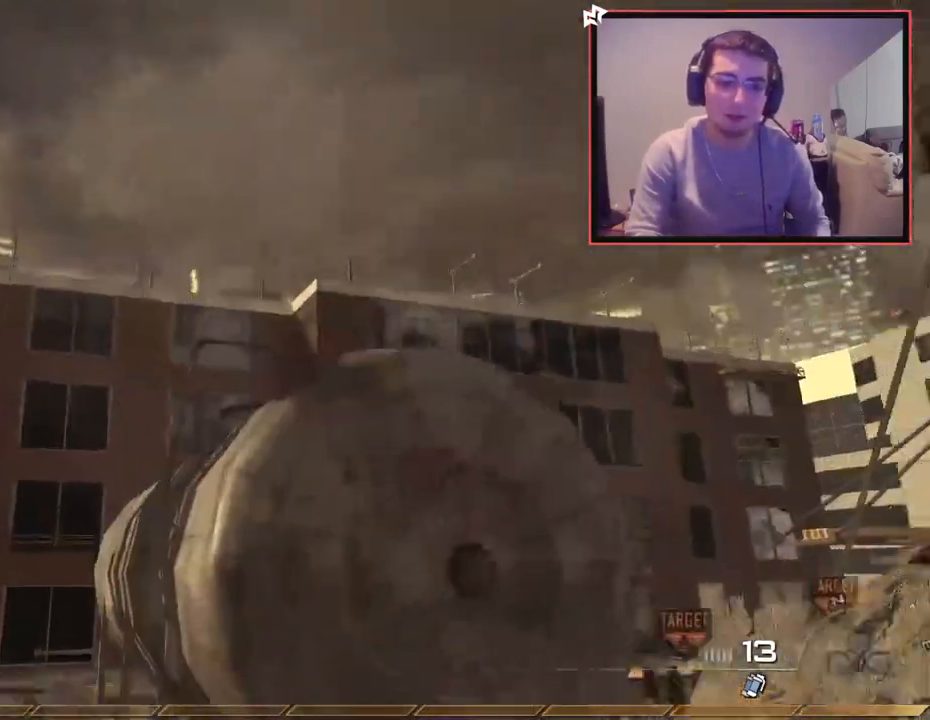
{"buttons": ["R2"], "left_stick": "up", "right_stick": "center", "events": [[167, "right_stick", "center"], [183, "left_stick", "up-left"], [250, "TRIANGLE", "down"], [317, "TRIANGLE", "up"], [317, "left_stick", "center"], [367, "TRIANGLE", "down"], [384, "R2", "down"], [400, "SQUARE", "down"], [417, "TRIANGLE", "up"], [484, "left_stick", "up"], [500, "SQUARE", "up"]]}
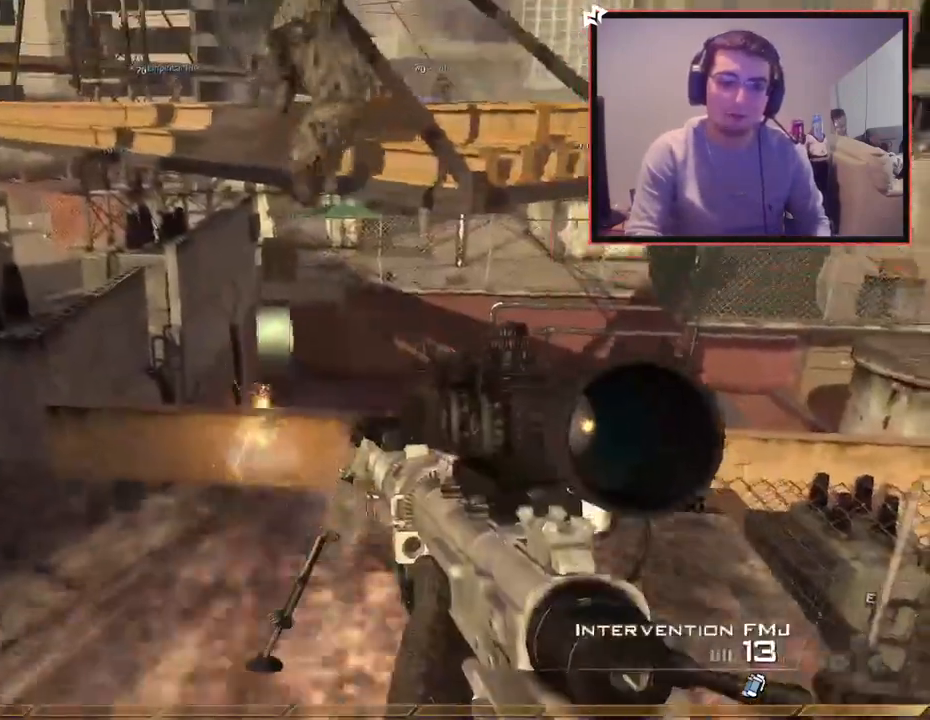
{"buttons": ["CROSS", "L3"], "left_stick": "up", "right_stick": "center", "events": [[17, "R2", "up"], [17, "left_stick", "up-right"], [351, "L3", "down"], [418, "left_stick", "up"], [451, "CROSS", "down"]]}
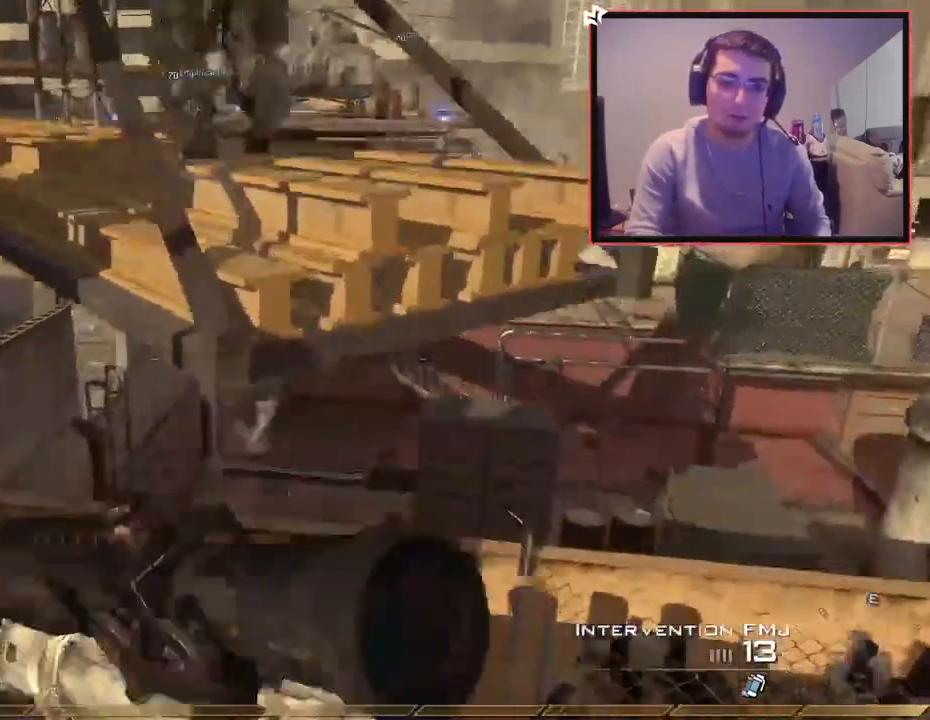
{"buttons": [], "left_stick": "up", "right_stick": "center", "events": [[17, "CROSS", "up"], [17, "L3", "up"], [100, "right_stick", "left"], [234, "right_stick", "center"], [267, "CROSS", "down"], [500, "CROSS", "up"]]}
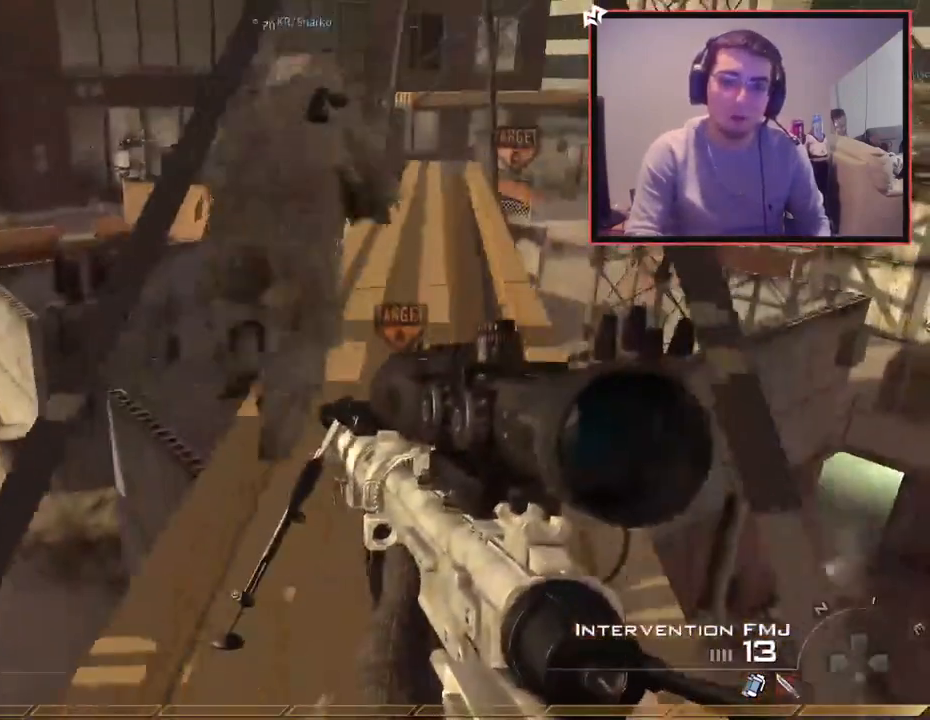
{"buttons": ["L3"], "left_stick": "up", "right_stick": "center", "events": [[151, "right_stick", "up-left"], [217, "left_stick", "right"], [334, "left_stick", "center"], [334, "right_stick", "center"], [434, "left_stick", "up"], [484, "L3", "down"]]}
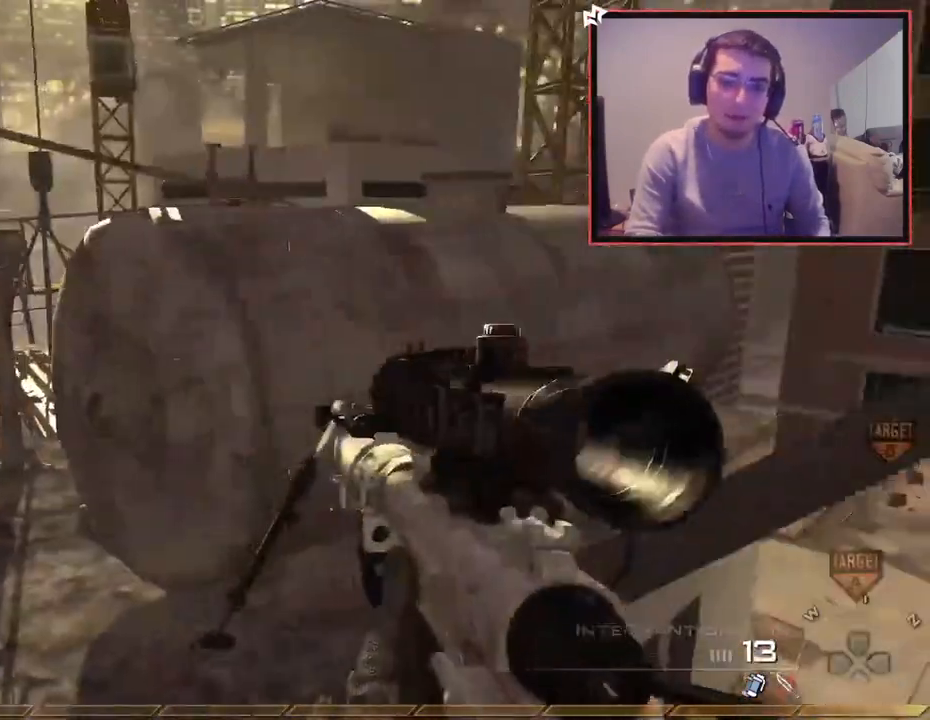
{"buttons": [], "left_stick": "up-left", "right_stick": "center", "events": [[133, "CROSS", "down"], [167, "L3", "up"], [250, "CROSS", "up"], [417, "left_stick", "up-left"]]}
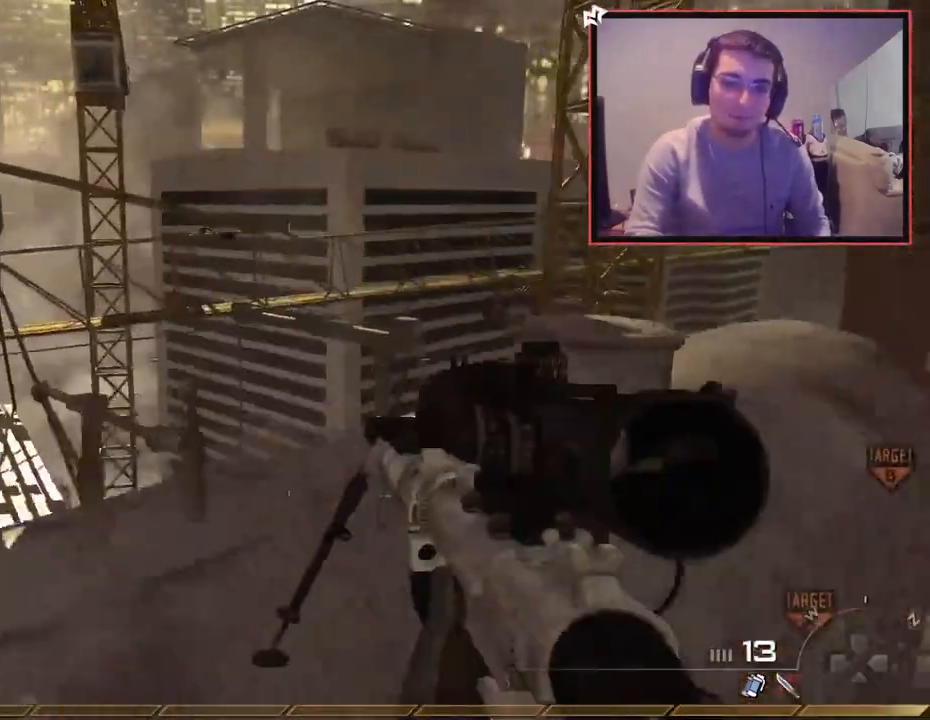
{"buttons": [], "left_stick": "up-left", "right_stick": "center", "events": [[17, "right_stick", "right"], [184, "left_stick", "left"], [184, "right_stick", "center"], [284, "TRIANGLE", "down"], [317, "TRIANGLE", "up"], [351, "left_stick", "up-left"], [401, "TRIANGLE", "down"], [468, "TRIANGLE", "up"]]}
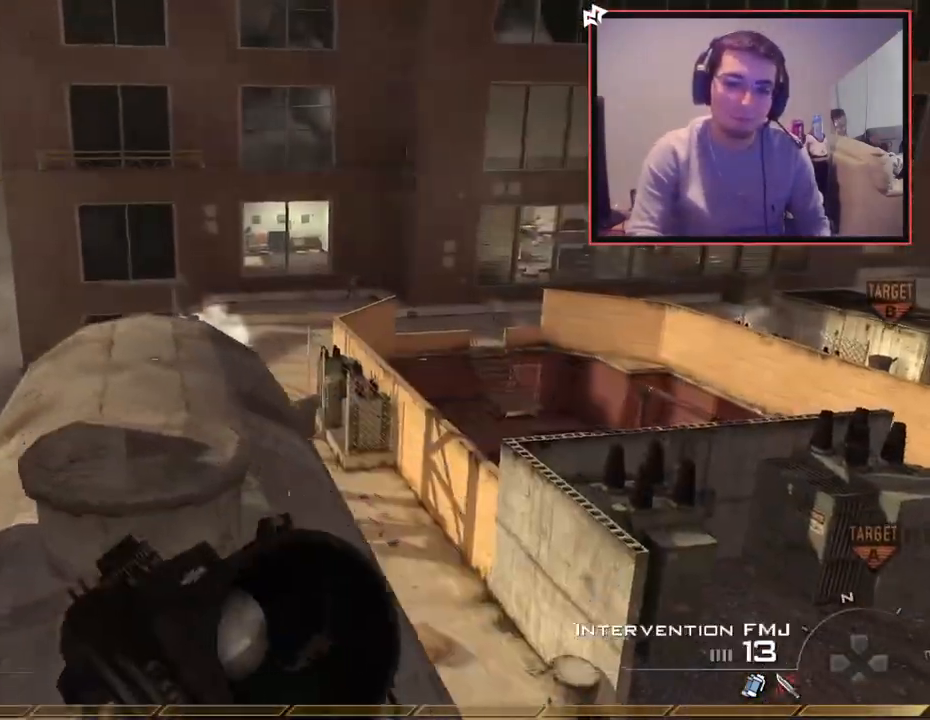
{"buttons": [], "left_stick": "center", "right_stick": "center", "events": [[17, "left_stick", "center"], [67, "right_stick", "right"], [184, "left_stick", "left"], [234, "left_stick", "down-left"], [317, "right_stick", "center"], [367, "left_stick", "center"], [384, "TRIANGLE", "down"], [450, "TRIANGLE", "up"]]}
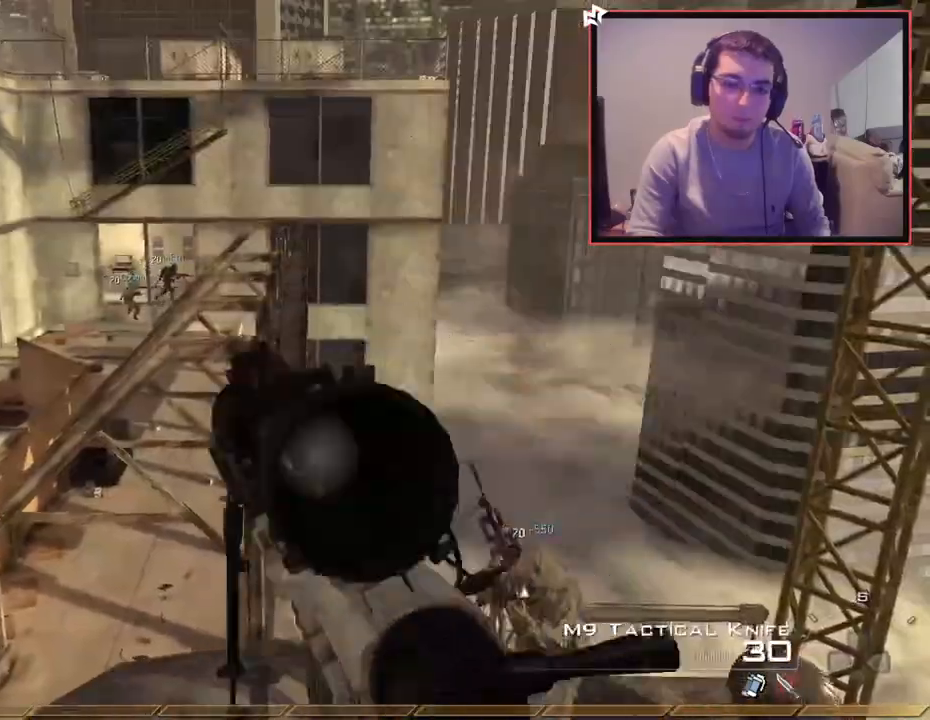
{"buttons": [], "left_stick": "center", "right_stick": "center", "events": [[17, "TRIANGLE", "down"], [101, "TRIANGLE", "up"], [217, "right_stick", "left"], [234, "left_stick", "right"], [317, "right_stick", "center"], [368, "left_stick", "center"], [418, "SQUARE", "down"], [501, "SQUARE", "up"]]}
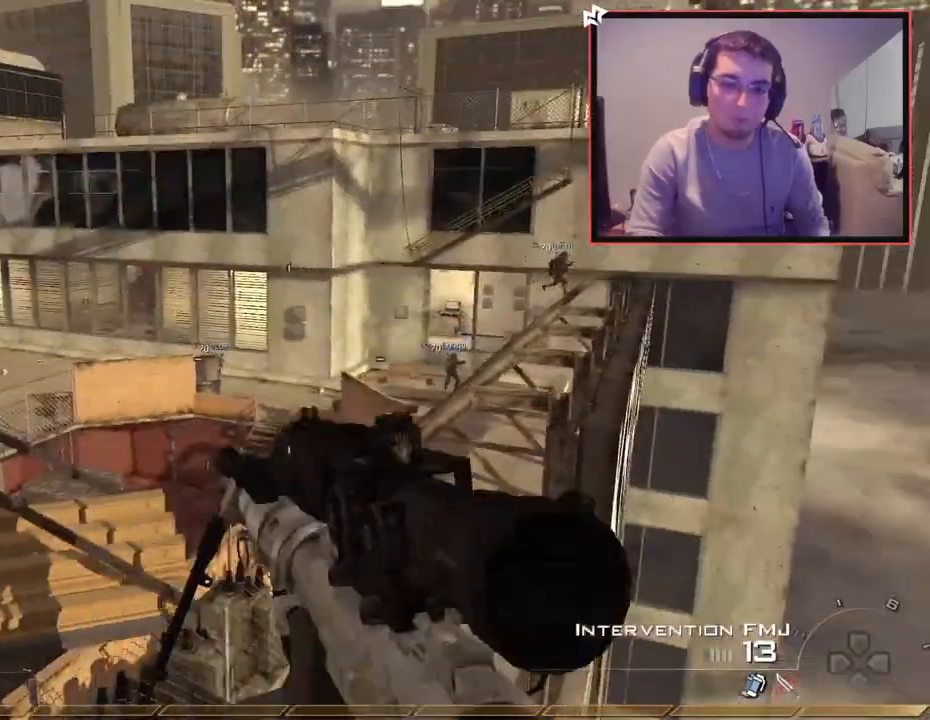
{"buttons": ["CROSS"], "left_stick": "center", "right_stick": "right", "events": [[133, "right_stick", "up"], [200, "right_stick", "center"], [234, "left_stick", "up"], [284, "L3", "down"], [300, "right_stick", "right"], [400, "TRIANGLE", "down"], [434, "L3", "up"], [450, "TRIANGLE", "up"], [467, "CROSS", "down"], [500, "left_stick", "center"]]}
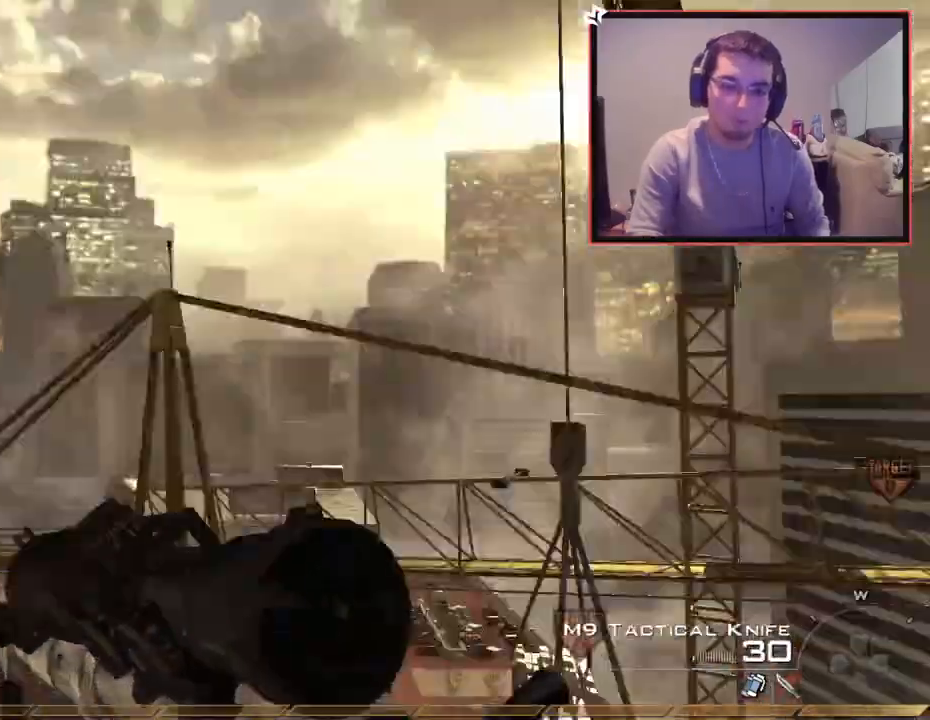
{"buttons": ["L3"], "left_stick": "up", "right_stick": "right", "events": [[34, "TRIANGLE", "down"], [84, "CROSS", "up"], [101, "left_stick", "up-right"], [117, "TRIANGLE", "up"], [151, "left_stick", "up"], [167, "L3", "down"]]}
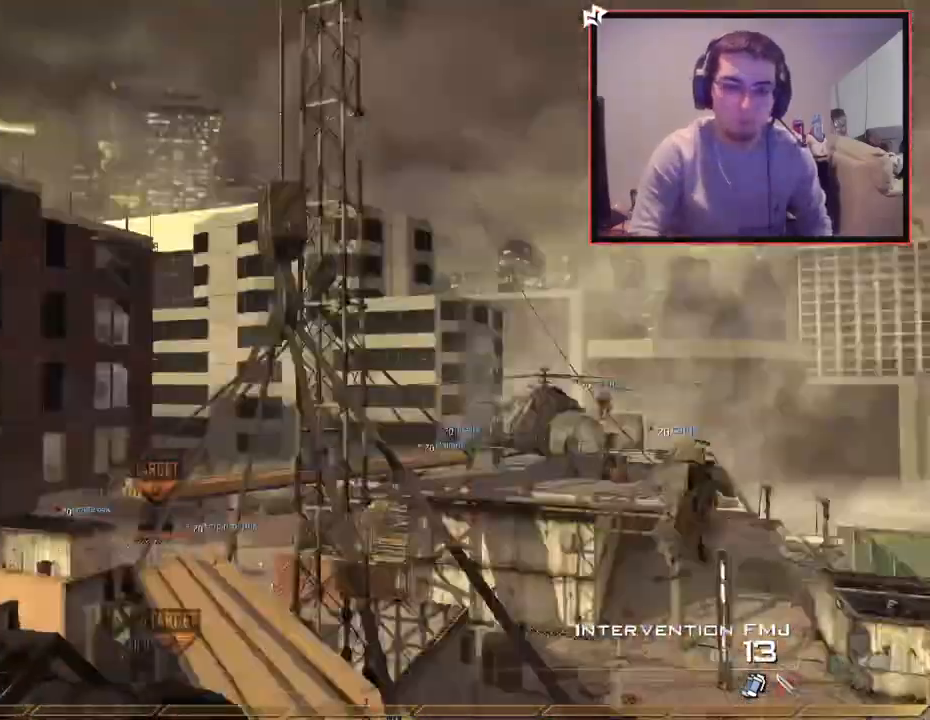
{"buttons": ["L2", "L3"], "left_stick": "up-right", "right_stick": "right", "events": [[17, "right_stick", "center"], [100, "right_stick", "right"], [184, "TRIANGLE", "down"], [217, "L3", "up"], [234, "TRIANGLE", "up"], [284, "left_stick", "center"], [300, "TRIANGLE", "down"], [367, "L2", "down"], [400, "TRIANGLE", "up"], [467, "L3", "down"], [467, "left_stick", "up-right"]]}
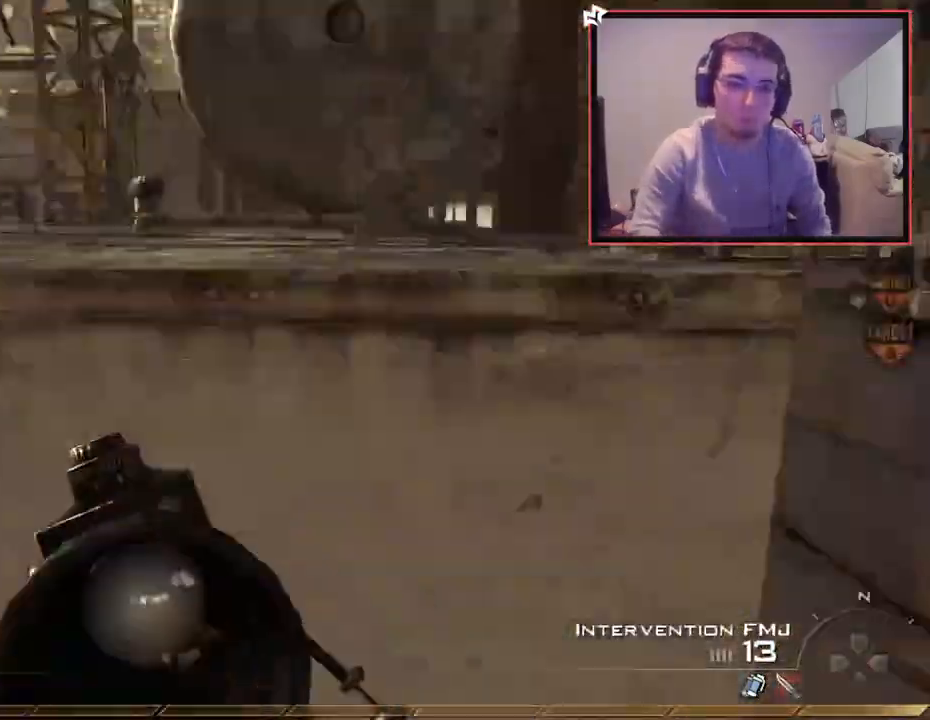
{"buttons": ["TRIANGLE", "L3"], "left_stick": "up", "right_stick": "center", "events": [[17, "R2", "down"], [34, "TRIANGLE", "down"], [51, "L3", "up"], [67, "right_stick", "center"], [117, "CIRCLE", "down"], [134, "L2", "up"], [167, "TRIANGLE", "up"], [184, "left_stick", "left"], [334, "R2", "up"], [334, "left_stick", "up"], [368, "L3", "down"], [384, "CIRCLE", "up"], [451, "TRIANGLE", "down"]]}
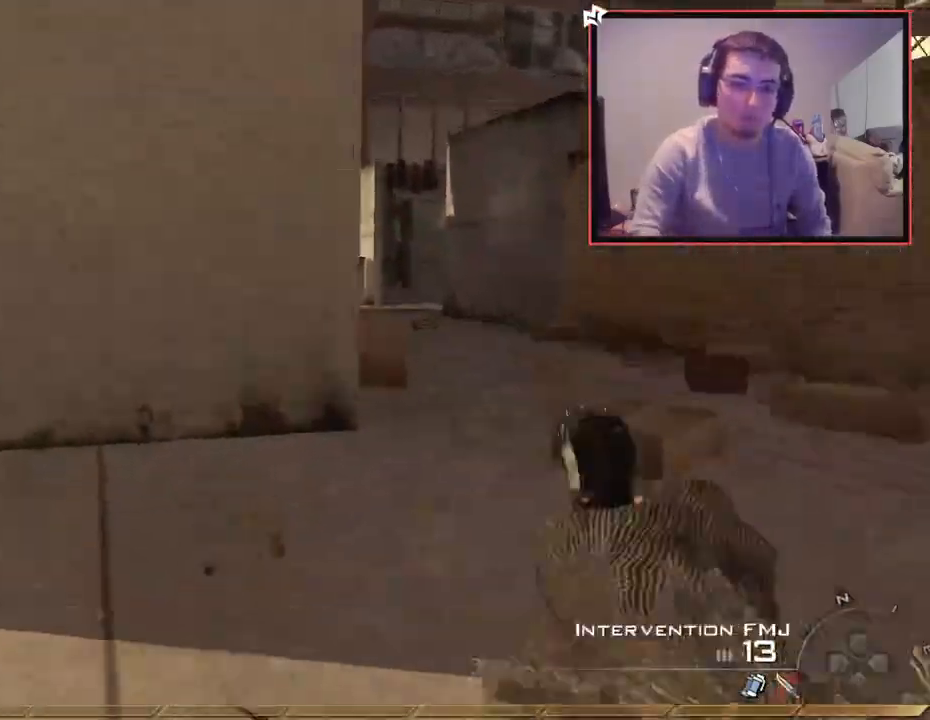
{"buttons": ["TRIANGLE"], "left_stick": "left", "right_stick": "center", "events": [[34, "TRIANGLE", "up"], [50, "L3", "up"], [100, "TRIANGLE", "down"], [117, "left_stick", "center"], [200, "left_stick", "left"], [217, "TRIANGLE", "up"], [317, "right_stick", "up-left"], [451, "TRIANGLE", "down"], [467, "right_stick", "center"]]}
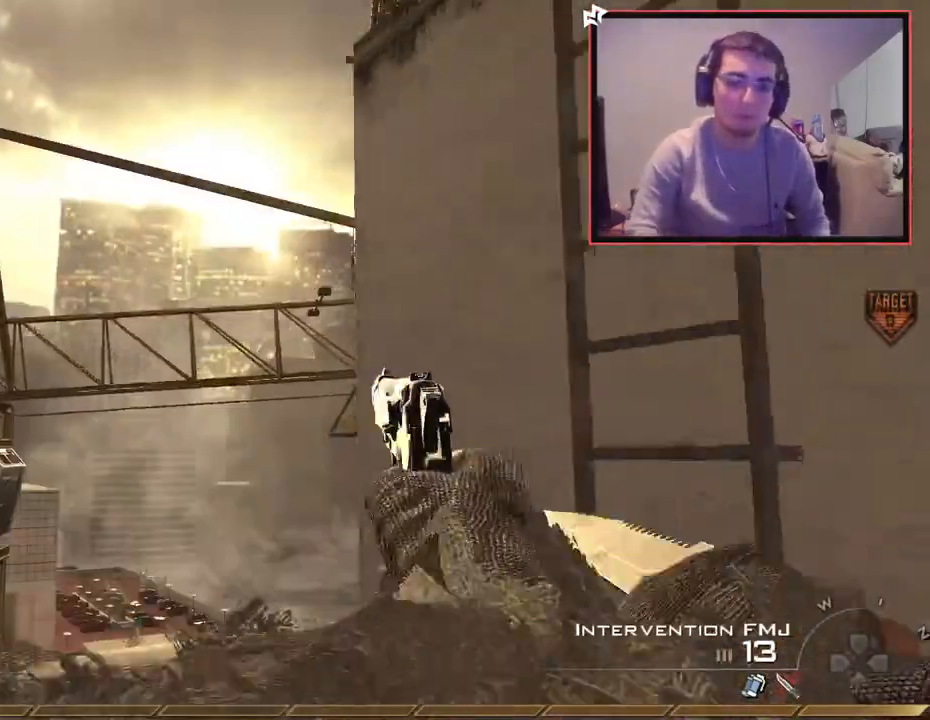
{"buttons": [], "left_stick": "right", "right_stick": "right", "events": [[50, "left_stick", "up"], [67, "TRIANGLE", "up"], [183, "CROSS", "down"], [200, "left_stick", "up-right"], [250, "CROSS", "up"], [317, "left_stick", "right"], [350, "right_stick", "right"]]}
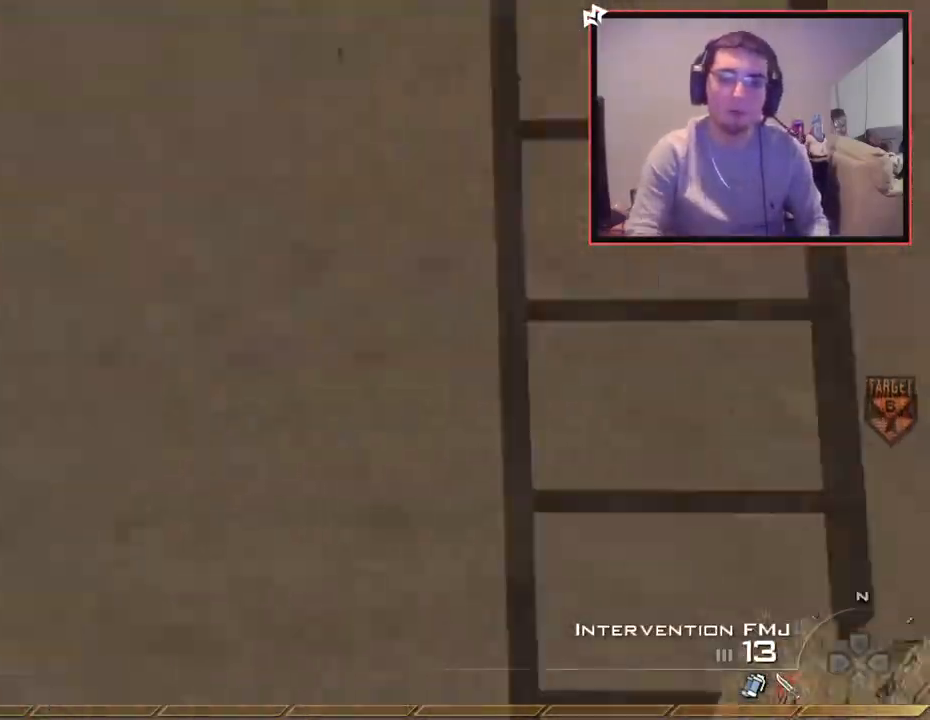
{"buttons": [], "left_stick": "up-right", "right_stick": "center", "events": [[17, "right_stick", "center"], [134, "TRIANGLE", "down"], [184, "TRIANGLE", "up"], [234, "TRIANGLE", "down"], [301, "SQUARE", "down"], [301, "TRIANGLE", "up"], [384, "SQUARE", "up"], [434, "left_stick", "up-right"]]}
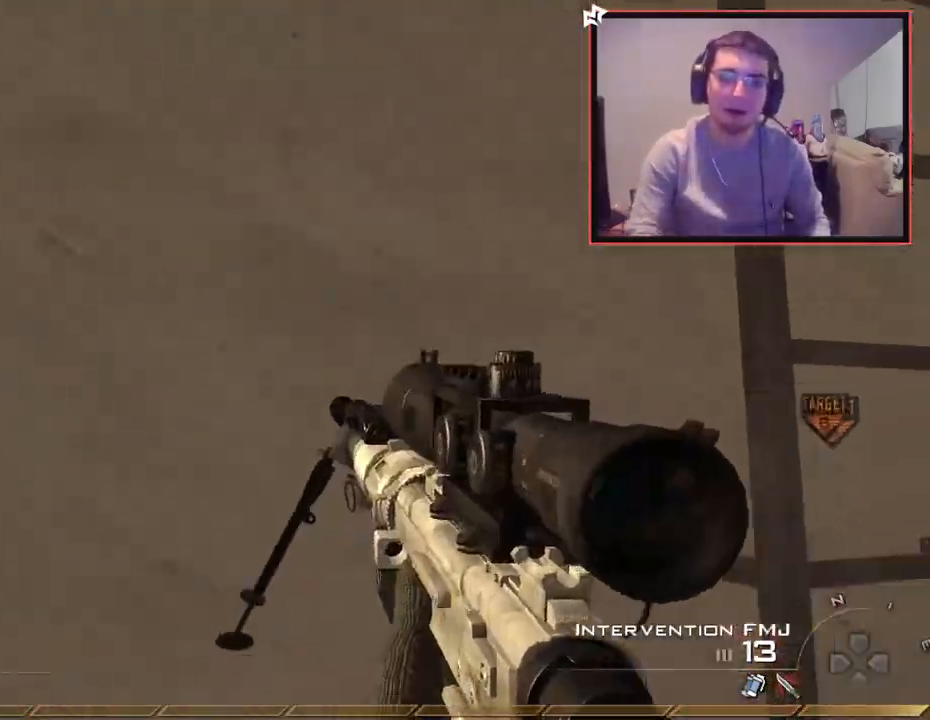
{"buttons": [], "left_stick": "up-right", "right_stick": "up", "events": [[67, "left_stick", "up"], [317, "right_stick", "up"], [333, "left_stick", "up-right"]]}
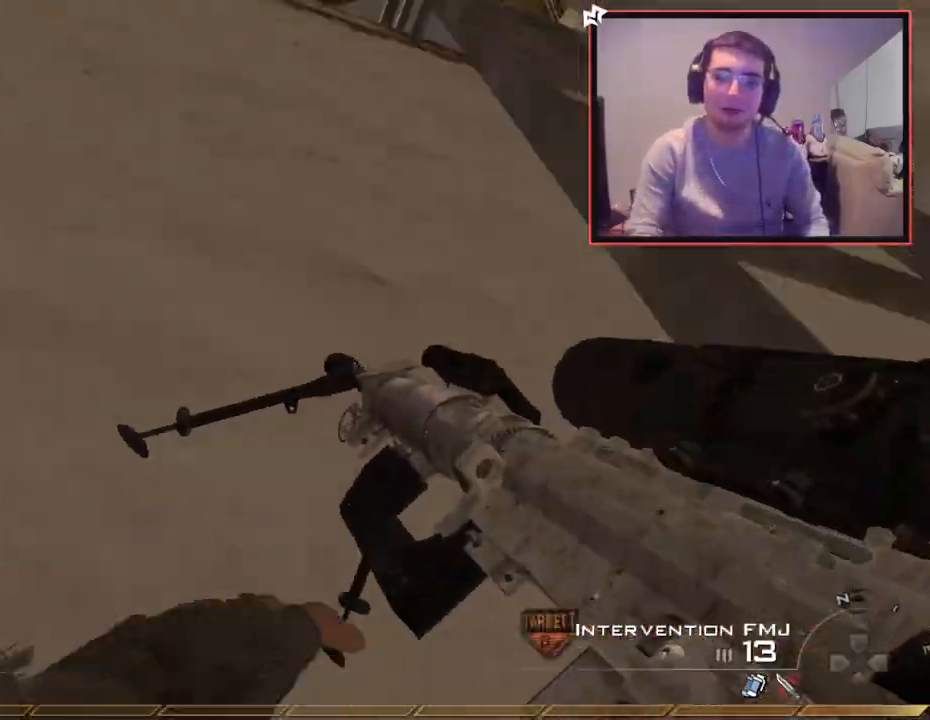
{"buttons": [], "left_stick": "center", "right_stick": "center", "events": [[50, "right_stick", "center"], [100, "R1", "down"], [234, "left_stick", "down-right"], [234, "right_stick", "up-left"], [251, "R1", "up"], [384, "right_stick", "center"], [451, "left_stick", "center"]]}
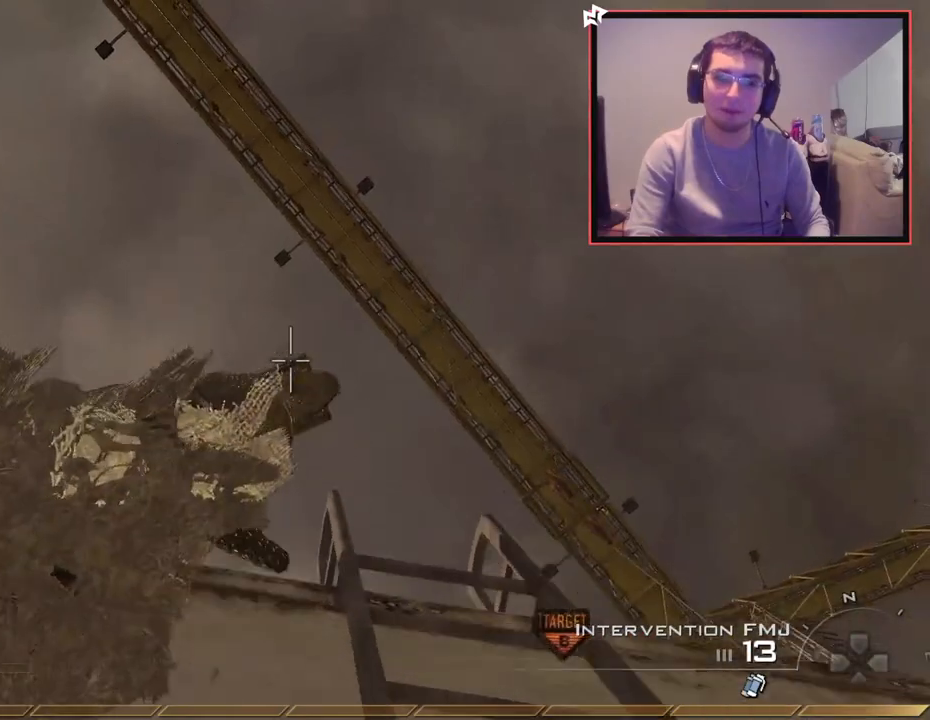
{"buttons": ["CROSS", "SQUARE"], "left_stick": "up", "right_stick": "center", "events": [[183, "right_stick", "down"], [333, "right_stick", "center"], [384, "left_stick", "up"], [434, "CROSS", "down"], [467, "SQUARE", "down"]]}
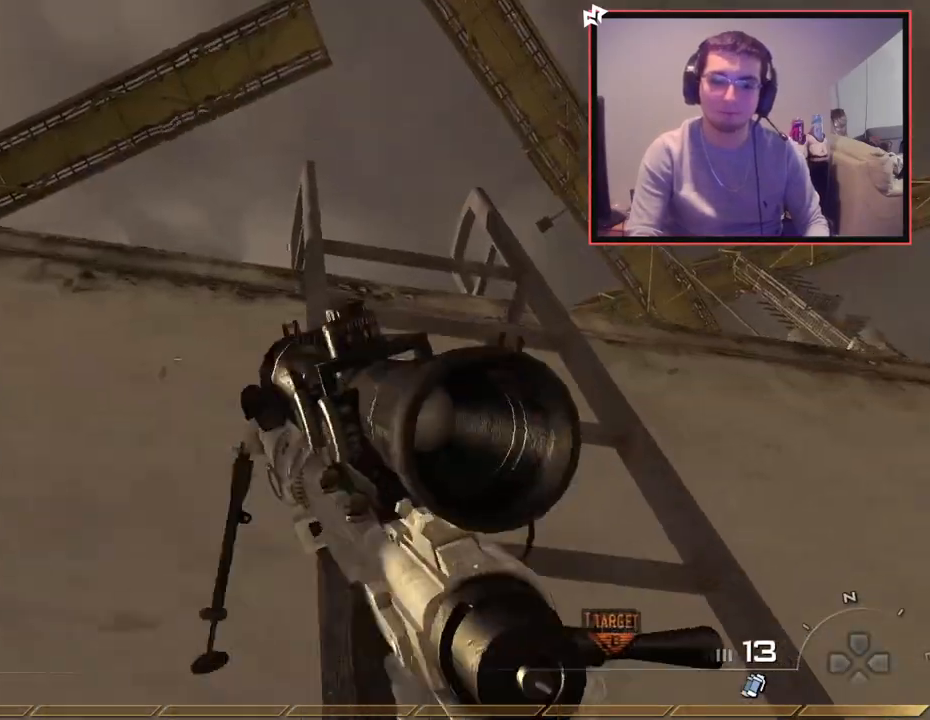
{"buttons": [], "left_stick": "up", "right_stick": "center", "events": [[17, "CROSS", "up"], [50, "SQUARE", "up"], [217, "R3", "down"], [284, "R3", "up"]]}
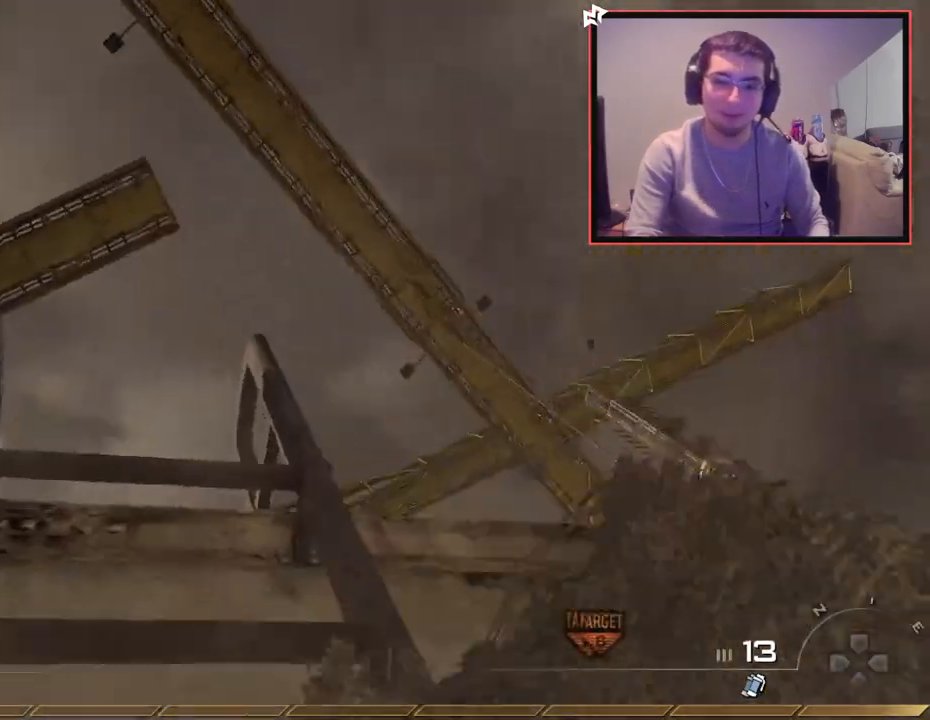
{"buttons": [], "left_stick": "up", "right_stick": "center", "events": [[16, "L1", "down"], [167, "L1", "up"], [384, "right_stick", "down-right"], [434, "right_stick", "center"]]}
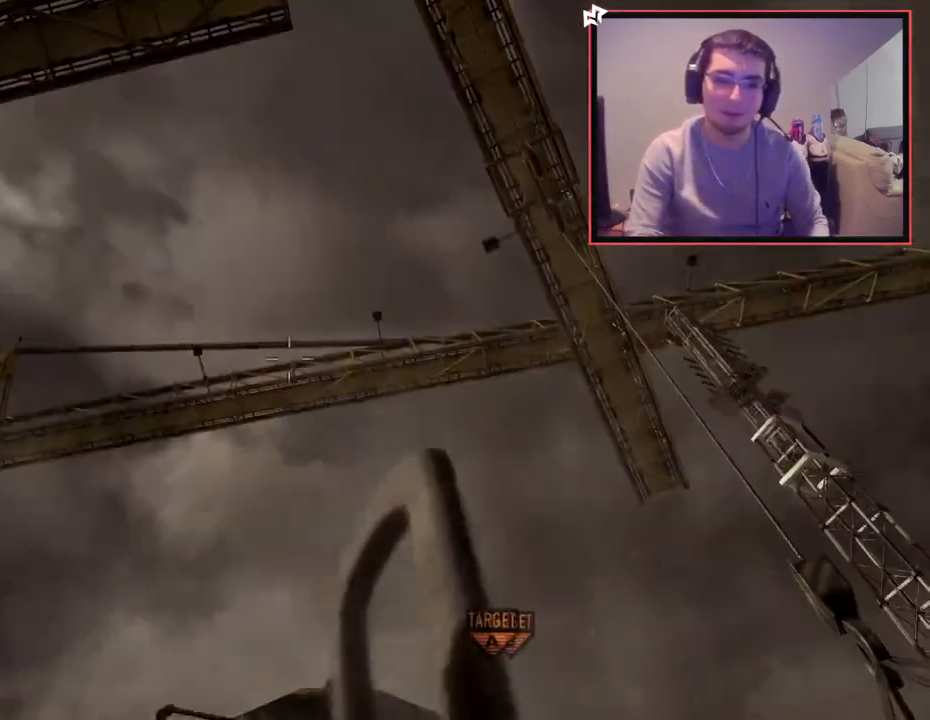
{"buttons": [], "left_stick": "up", "right_stick": "center", "events": [[234, "right_stick", "down"], [434, "right_stick", "center"]]}
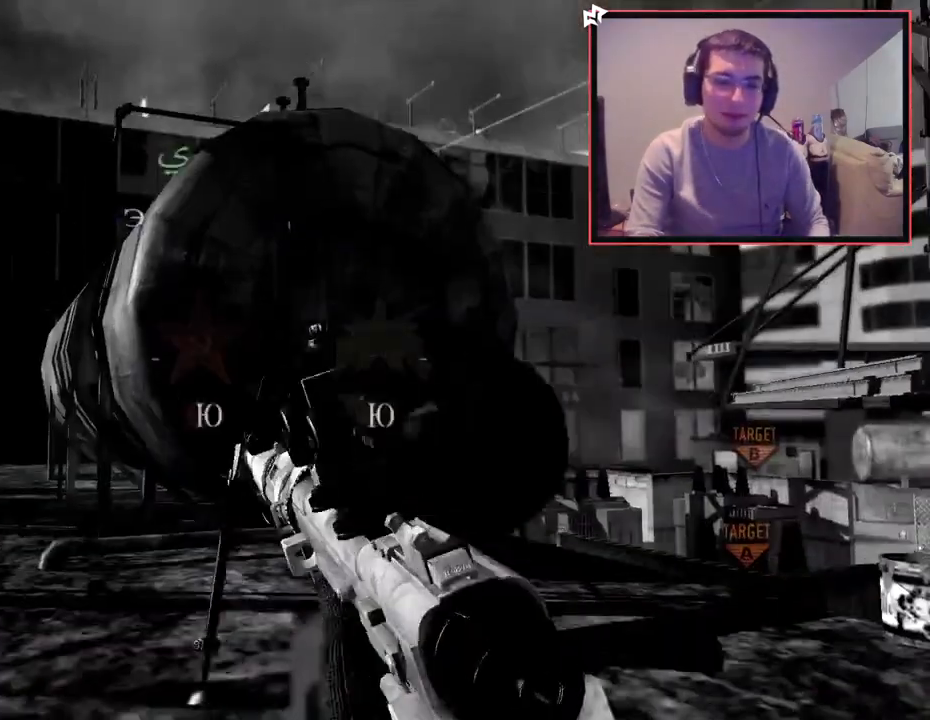
{"buttons": [], "left_stick": "center", "right_stick": "center", "events": [[117, "right_stick", "down-right"], [250, "right_stick", "center"], [300, "SQUARE", "down"], [350, "left_stick", "center"], [434, "SQUARE", "up"]]}